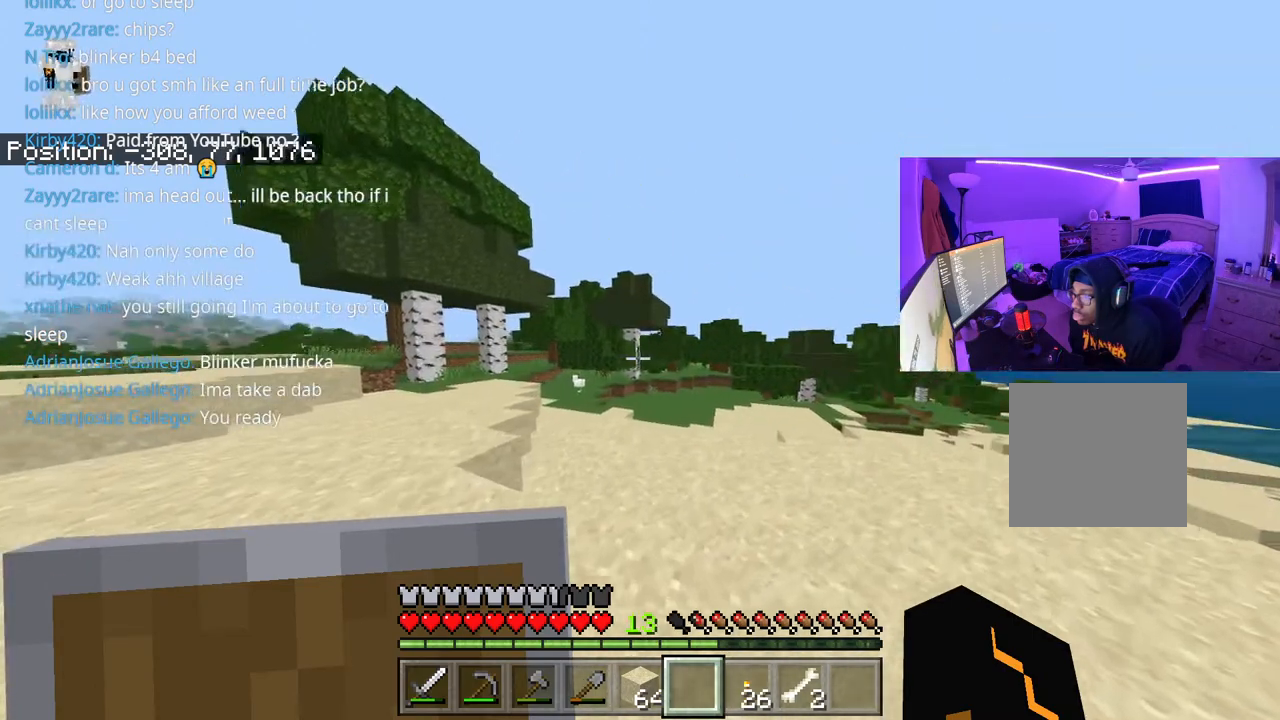
Gameplay with a controller (Xbox layout); each line is a JSON object with the inputs held at the frame after it. "events" lists button and stick changes between this image and that frame as [ms after this image, input, new state], when the widget could be followed in between. Not read: L3.
{"buttons": [], "left_stick": "up-right", "right_stick": "center", "events": [[33, "right_stick", "down-right"], [217, "right_stick", "center"], [333, "Y", "down"], [433, "Y", "up"]]}
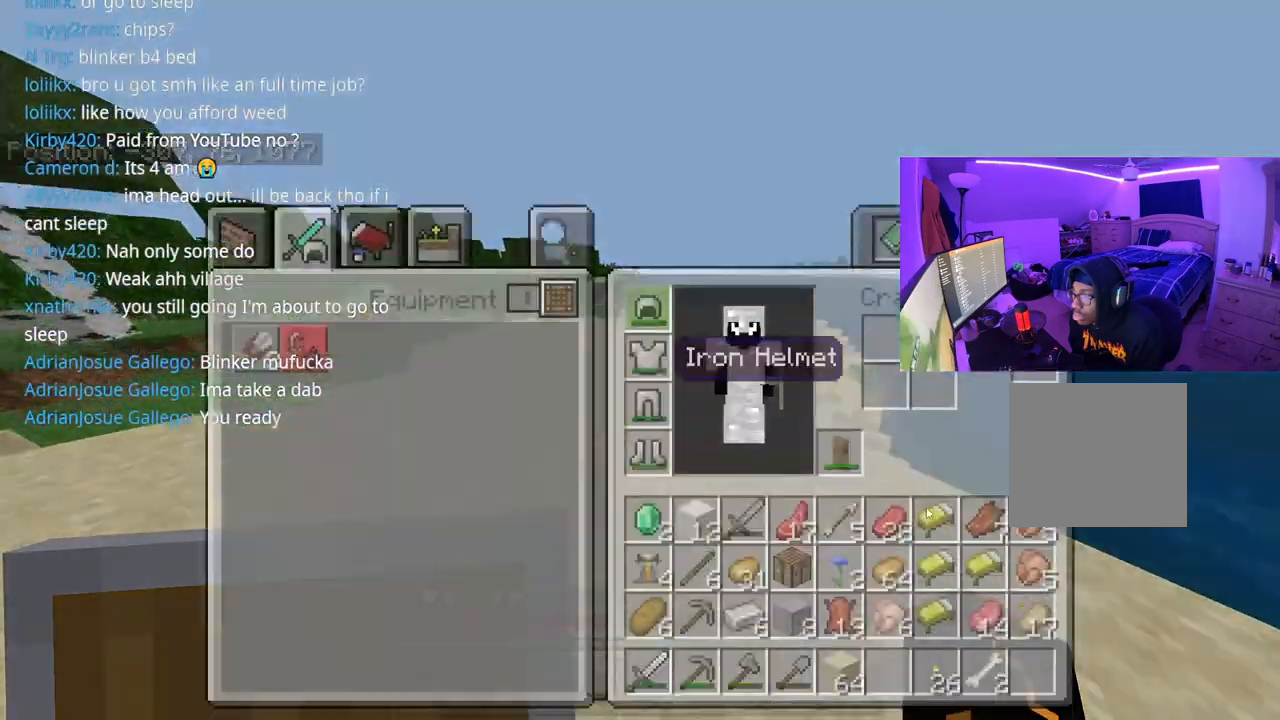
{"buttons": [], "left_stick": "center", "right_stick": "center", "events": [[17, "left_stick", "center"], [183, "DPAD_DOWN", "down"], [233, "DPAD_DOWN", "up"], [367, "DPAD_RIGHT", "down"], [450, "DPAD_RIGHT", "up"]]}
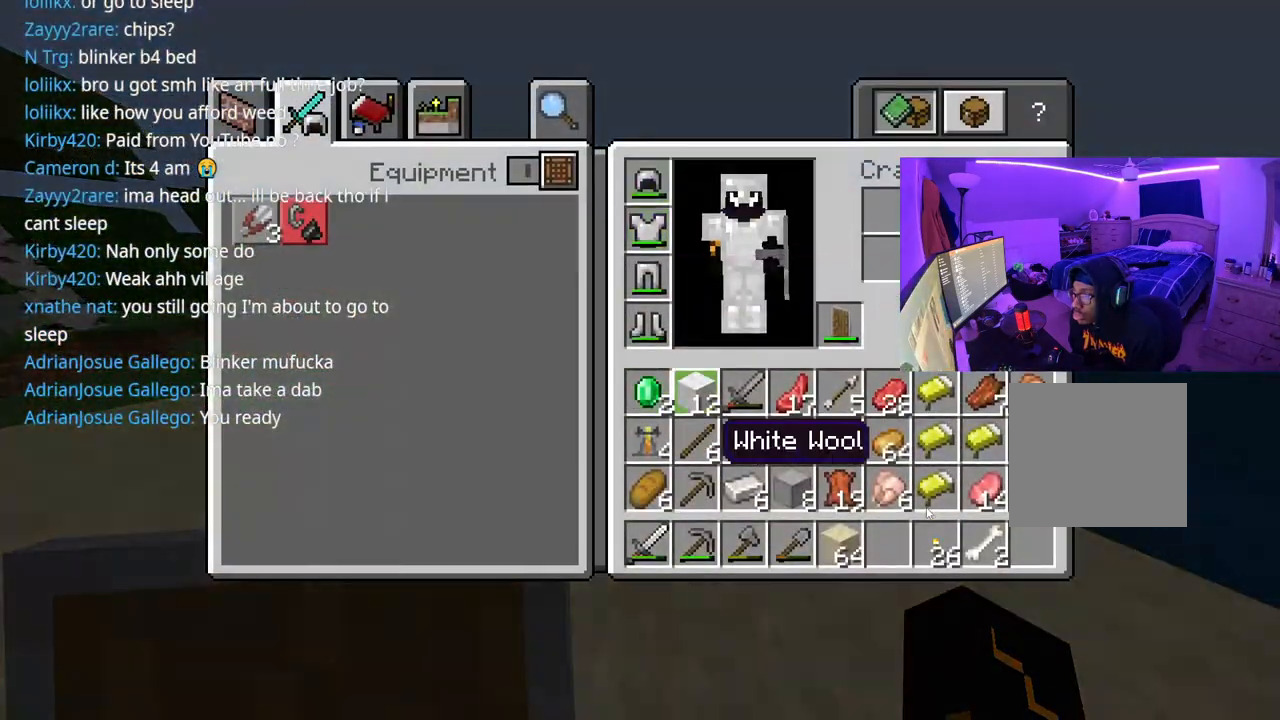
{"buttons": ["DPAD_RIGHT"], "left_stick": "center", "right_stick": "center", "events": [[100, "DPAD_RIGHT", "down"], [217, "DPAD_RIGHT", "up"], [250, "DPAD_DOWN", "down"], [400, "DPAD_DOWN", "up"], [483, "DPAD_RIGHT", "down"]]}
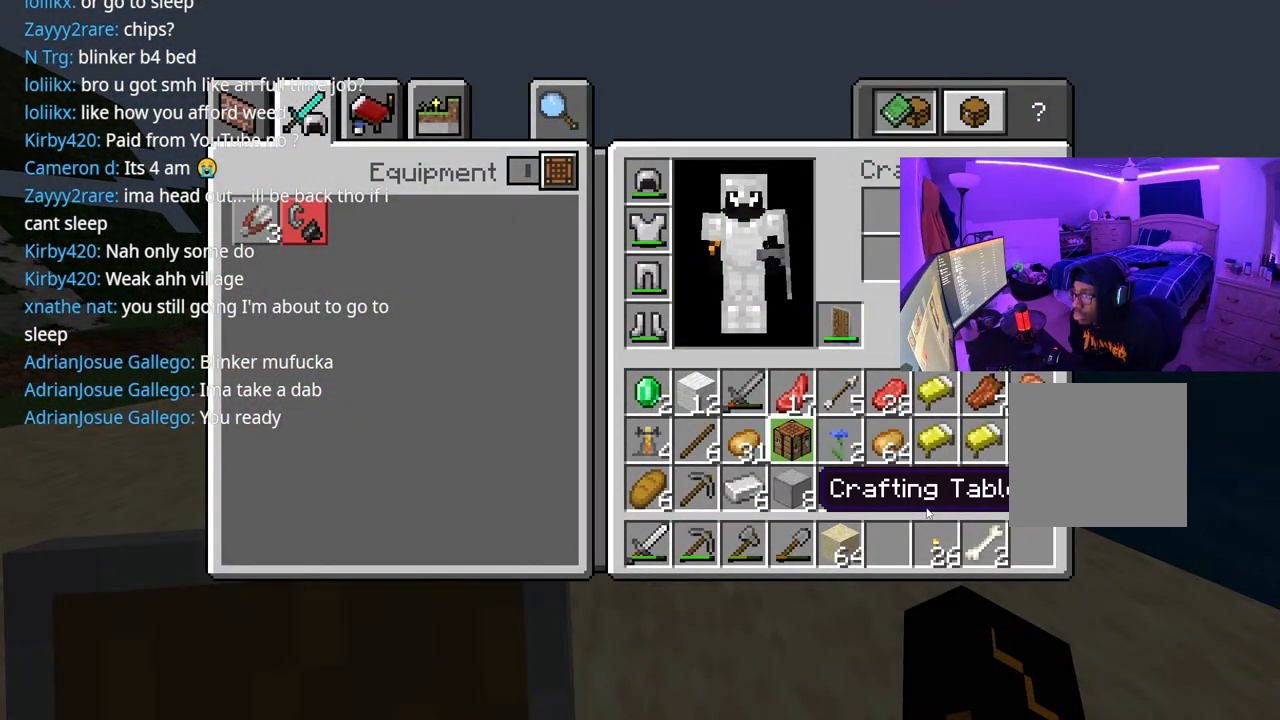
{"buttons": [], "left_stick": "up", "right_stick": "left", "events": [[83, "DPAD_RIGHT", "up"], [133, "Y", "down"], [267, "Y", "up"], [317, "B", "down"], [383, "B", "up"], [417, "left_stick", "up"], [500, "right_stick", "left"]]}
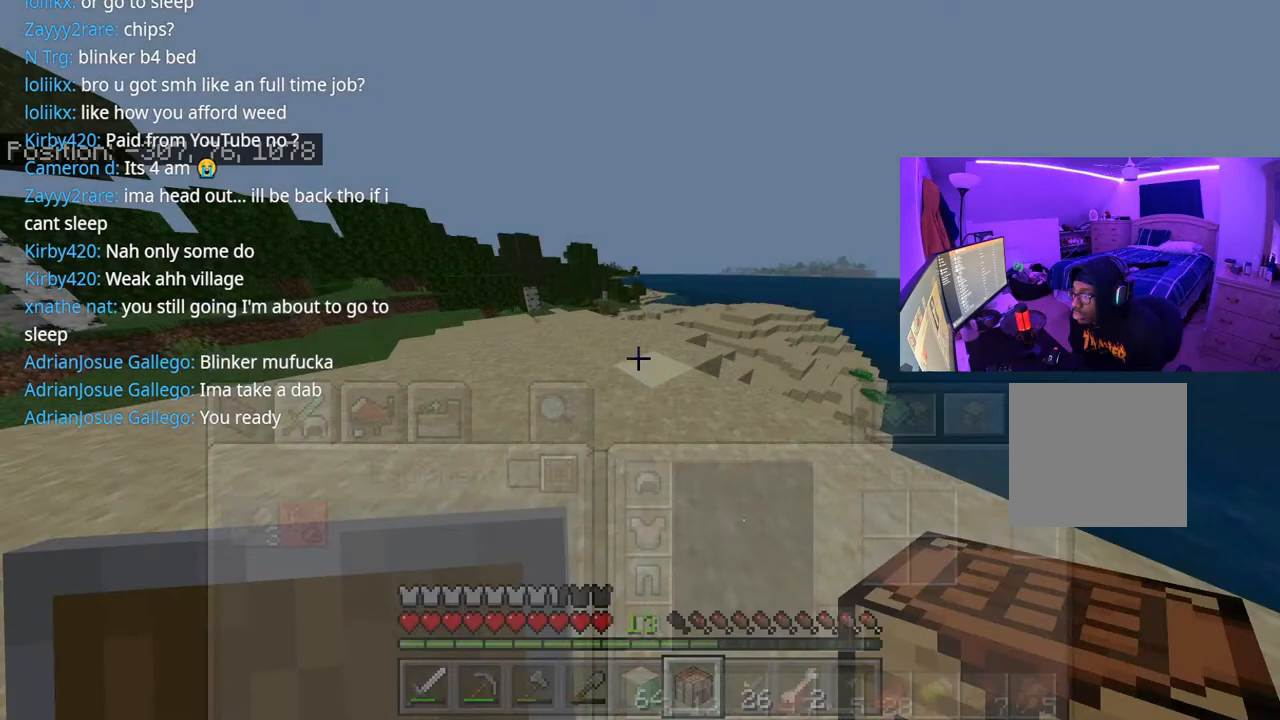
{"buttons": ["L2"], "left_stick": "up", "right_stick": "center", "events": [[200, "L2", "down"], [233, "right_stick", "center"], [267, "L2", "up"], [400, "L2", "down"], [433, "L2", "up"], [450, "L2", "down"]]}
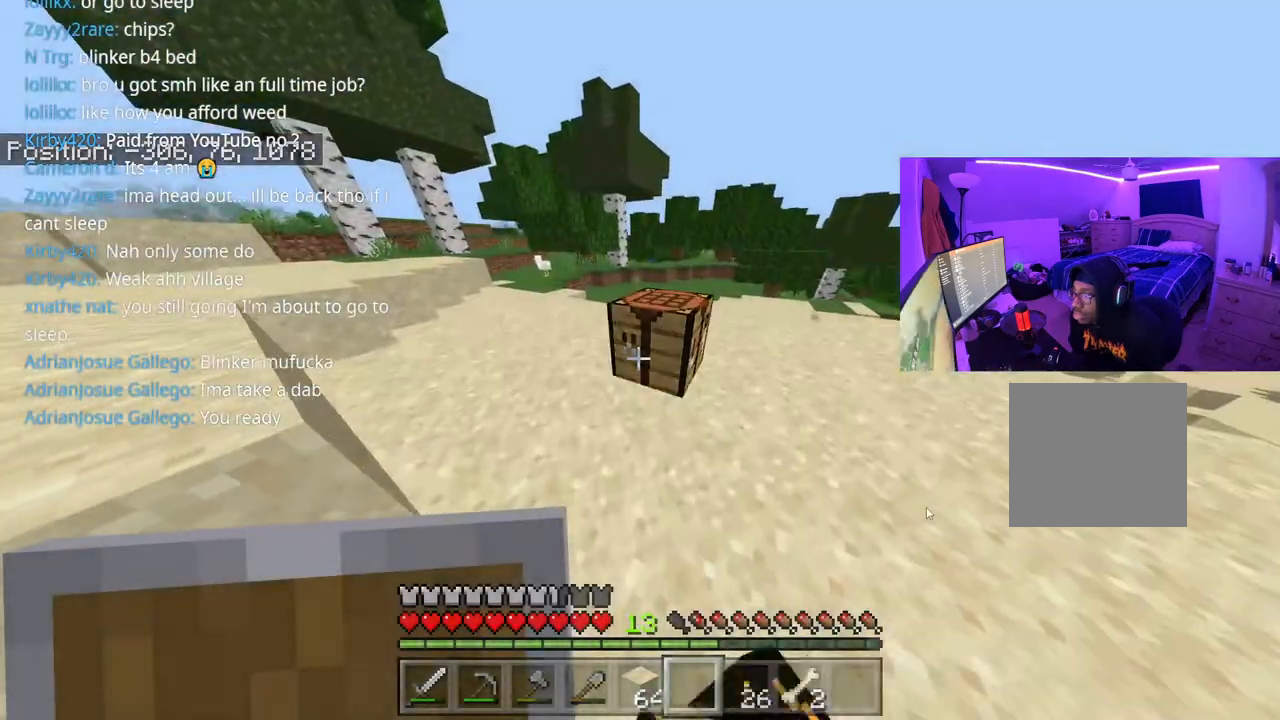
{"buttons": [], "left_stick": "center", "right_stick": "center", "events": [[83, "L2", "up"], [100, "left_stick", "center"], [217, "L2", "down"], [317, "L2", "up"]]}
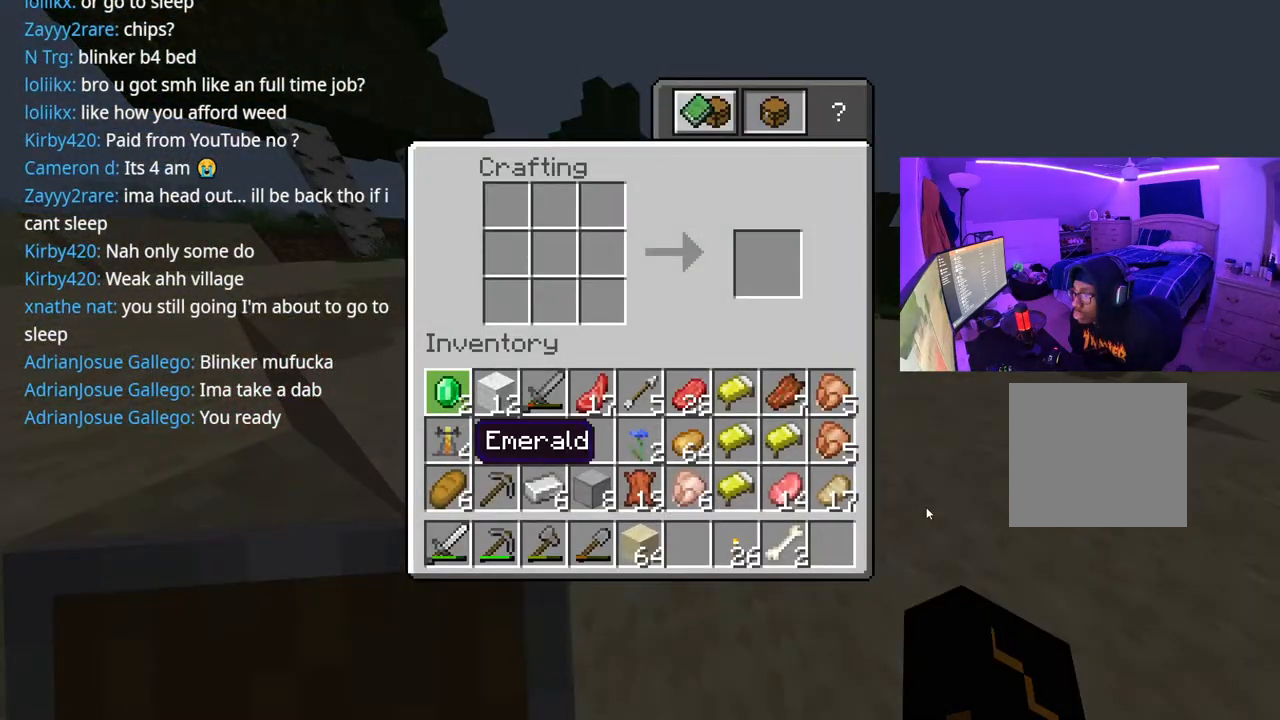
{"buttons": [], "left_stick": "center", "right_stick": "center", "events": [[150, "DPAD_DOWN", "down"], [267, "DPAD_DOWN", "up"]]}
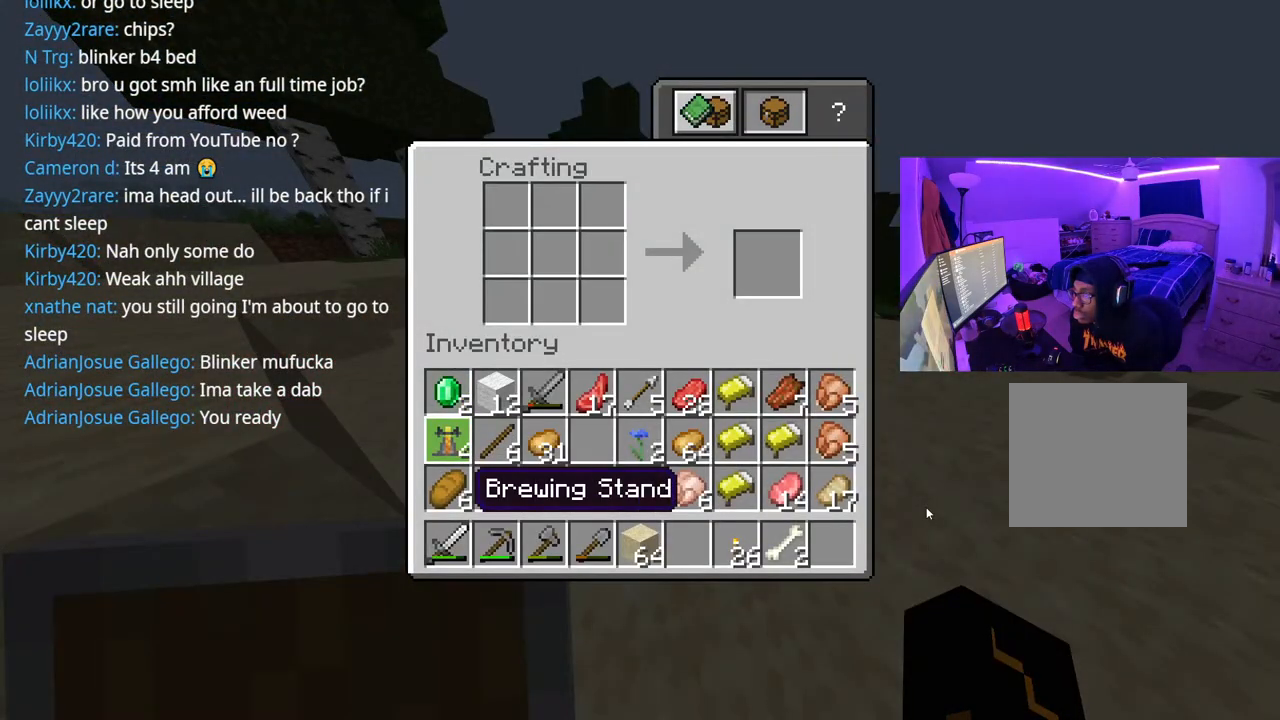
{"buttons": [], "left_stick": "center", "right_stick": "center", "events": [[33, "B", "down"], [133, "B", "up"], [233, "left_stick", "up-right"], [367, "L2", "down"], [450, "L2", "up"], [467, "left_stick", "center"]]}
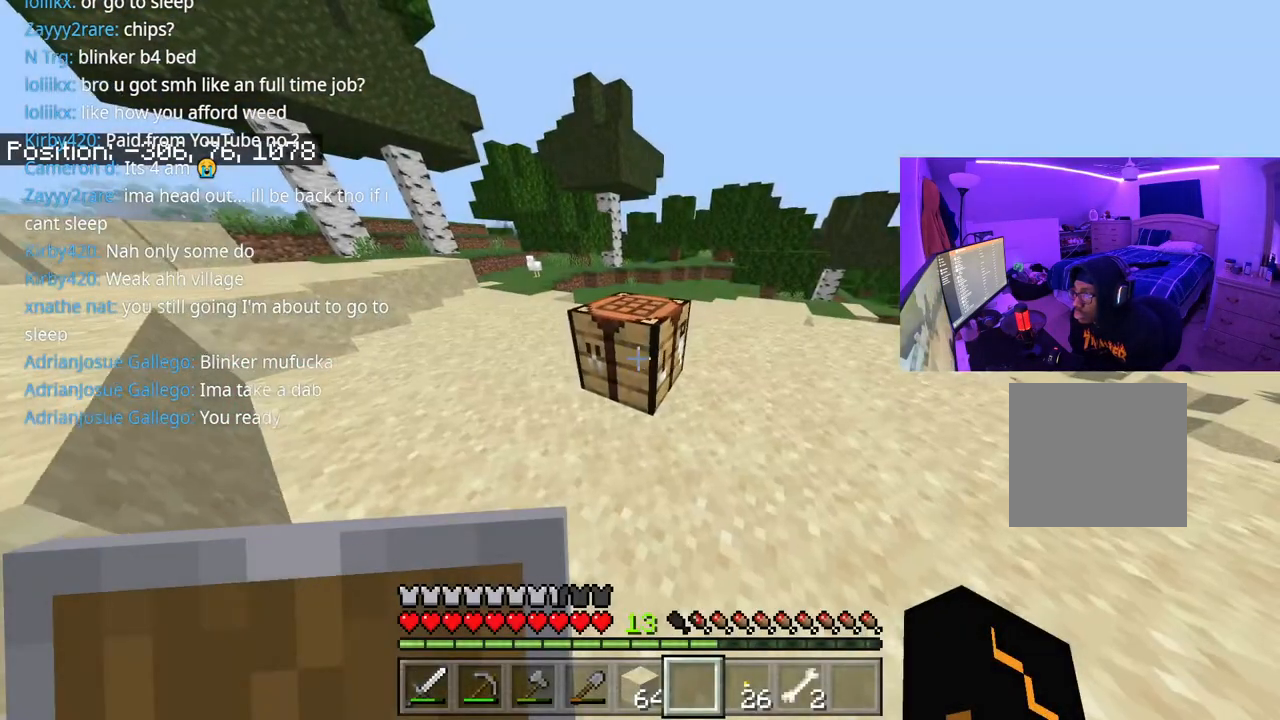
{"buttons": [], "left_stick": "center", "right_stick": "center", "events": [[233, "L2", "down"], [400, "L2", "up"]]}
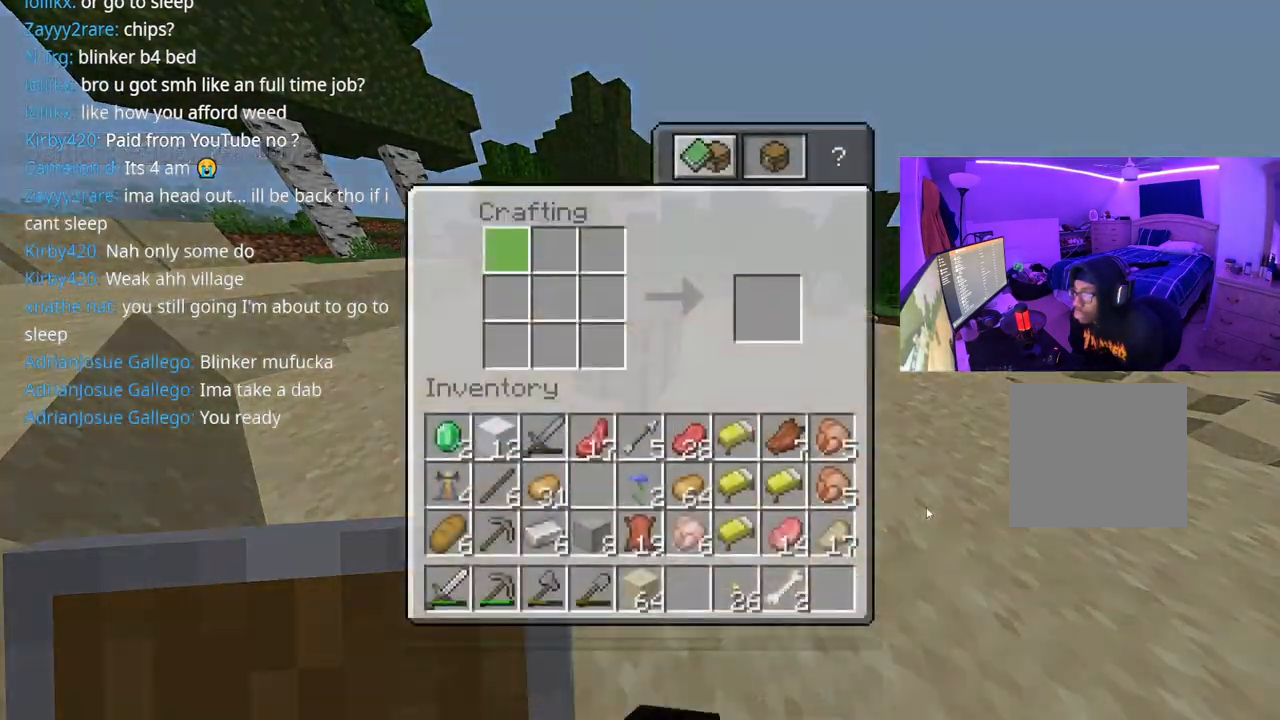
{"buttons": [], "left_stick": "center", "right_stick": "center", "events": []}
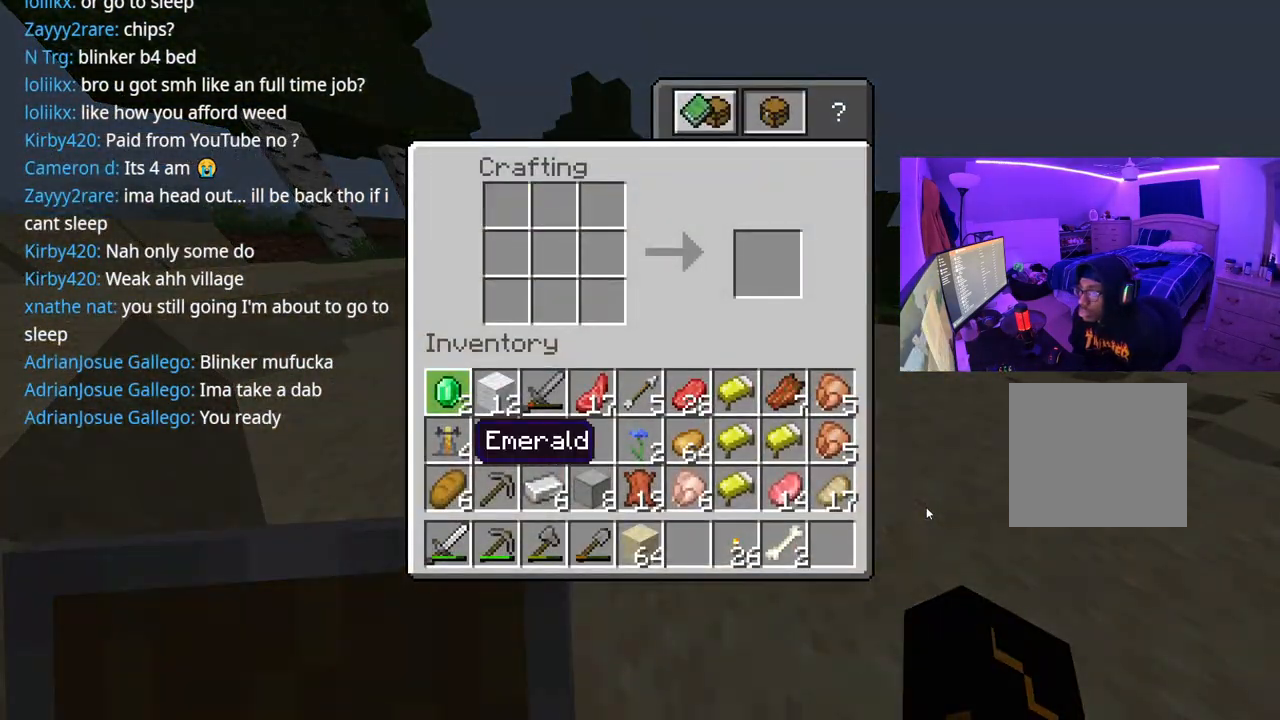
{"buttons": ["R1"], "left_stick": "center", "right_stick": "center", "events": [[100, "L1", "down"], [200, "L1", "up"], [500, "R1", "down"]]}
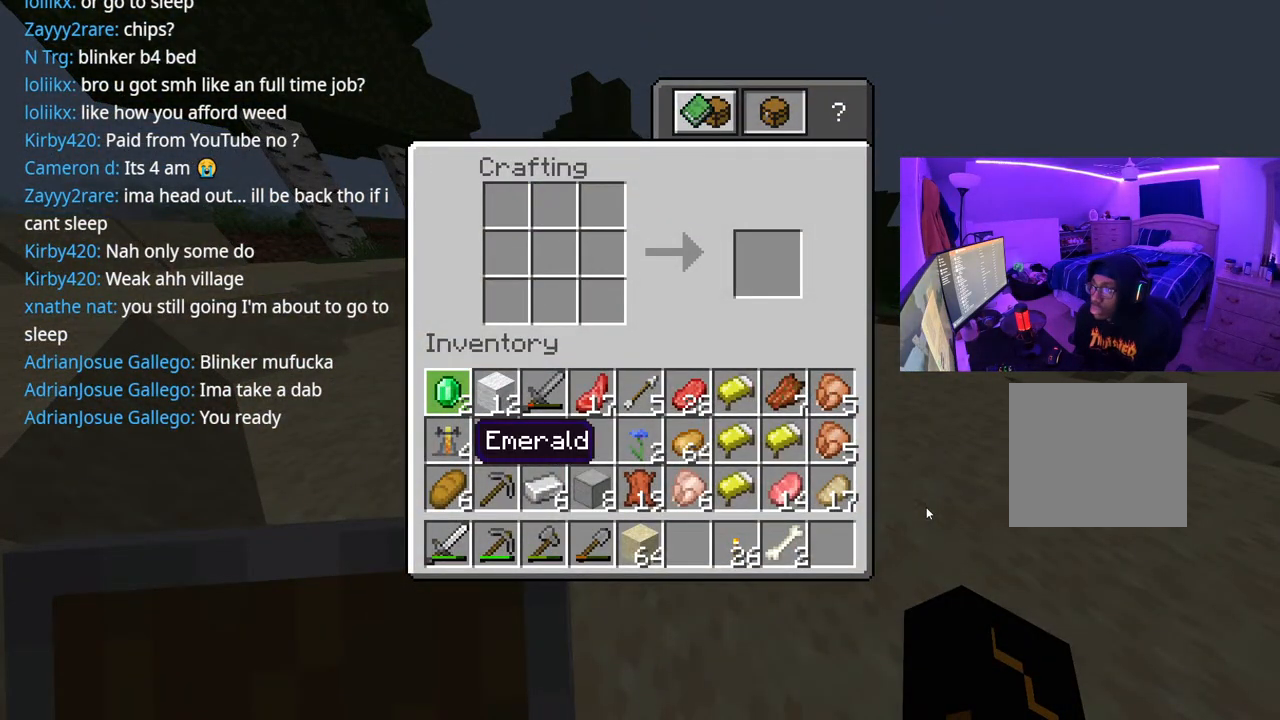
{"buttons": [], "left_stick": "center", "right_stick": "center", "events": [[167, "R1", "up"]]}
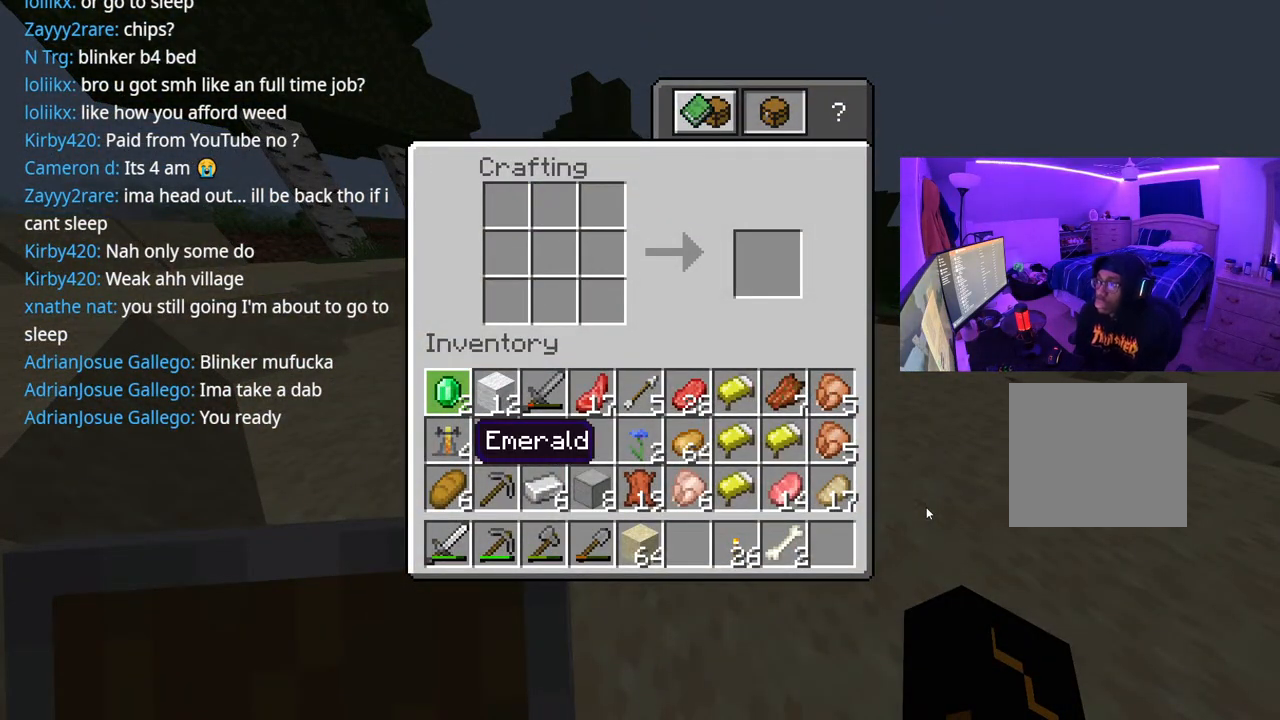
{"buttons": ["DPAD_LEFT"], "left_stick": "center", "right_stick": "center", "events": [[217, "left_stick", "down-right"], [367, "left_stick", "center"], [500, "DPAD_LEFT", "down"]]}
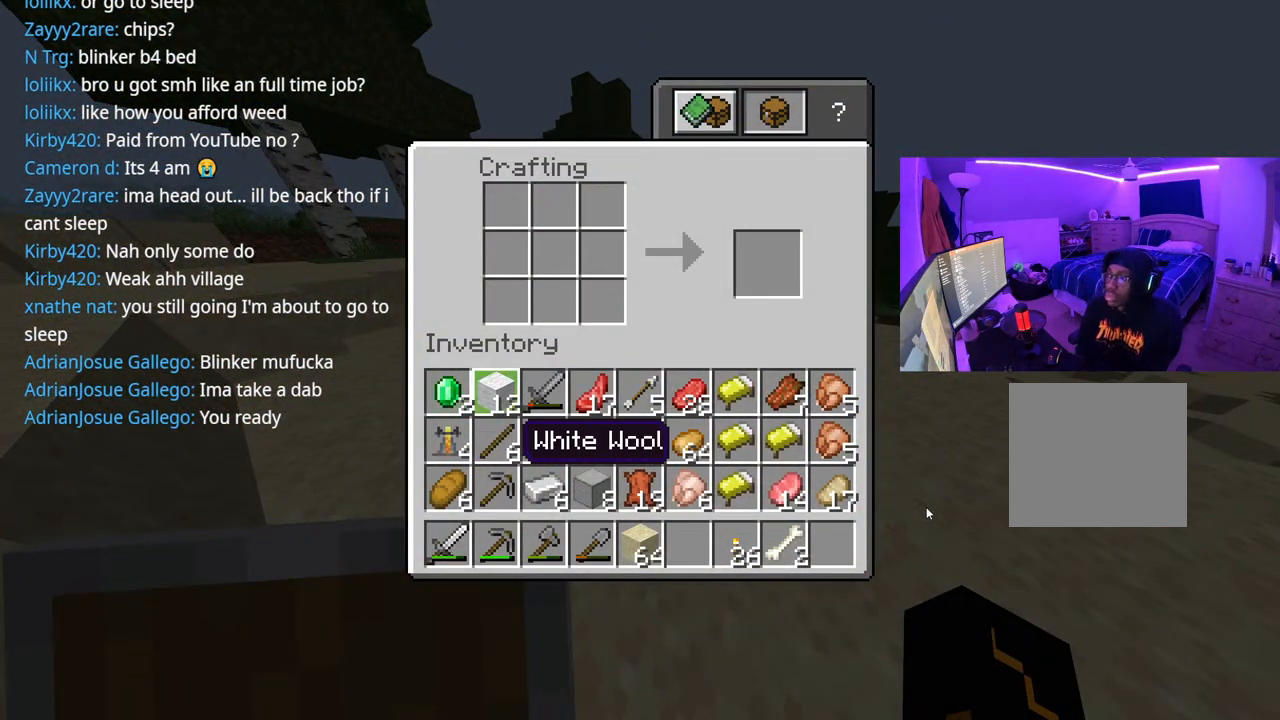
{"buttons": ["DPAD_LEFT"], "left_stick": "center", "right_stick": "center", "events": [[117, "DPAD_LEFT", "up"], [267, "DPAD_LEFT", "down"], [383, "DPAD_LEFT", "up"], [450, "DPAD_LEFT", "down"]]}
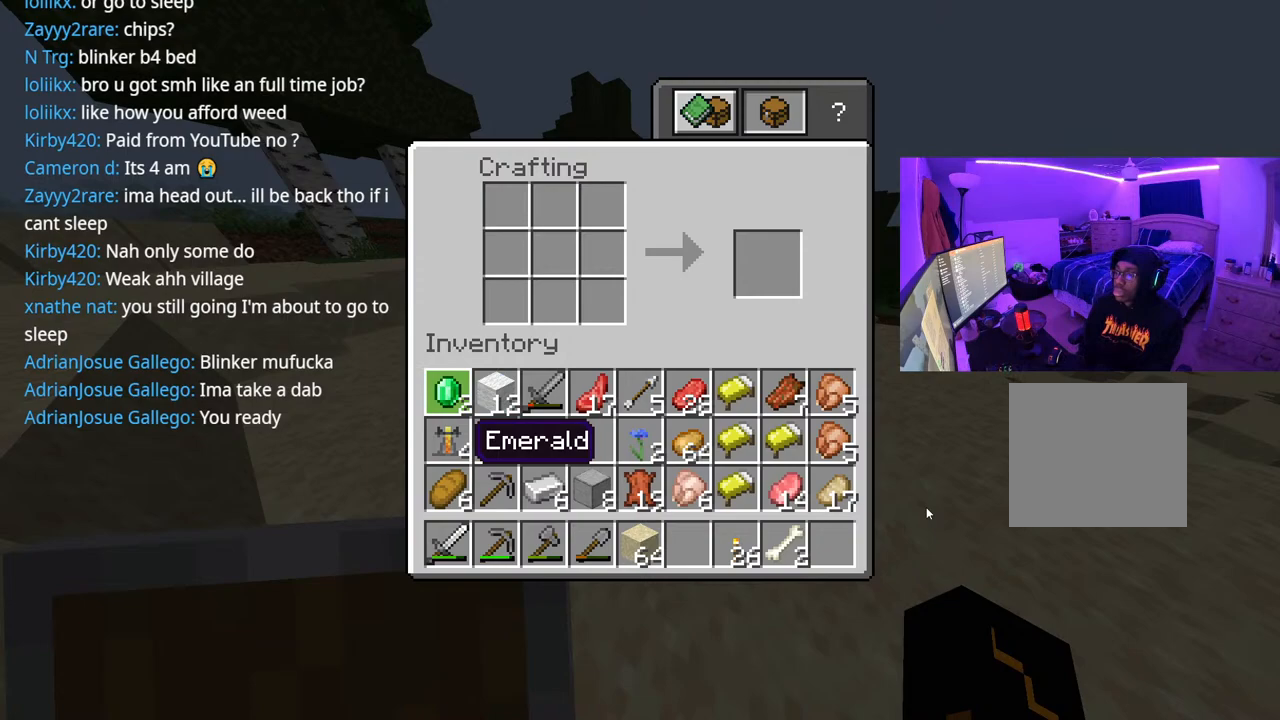
{"buttons": [], "left_stick": "left", "right_stick": "center", "events": [[33, "DPAD_LEFT", "up"], [183, "L1", "down"], [383, "left_stick", "left"], [417, "L1", "up"]]}
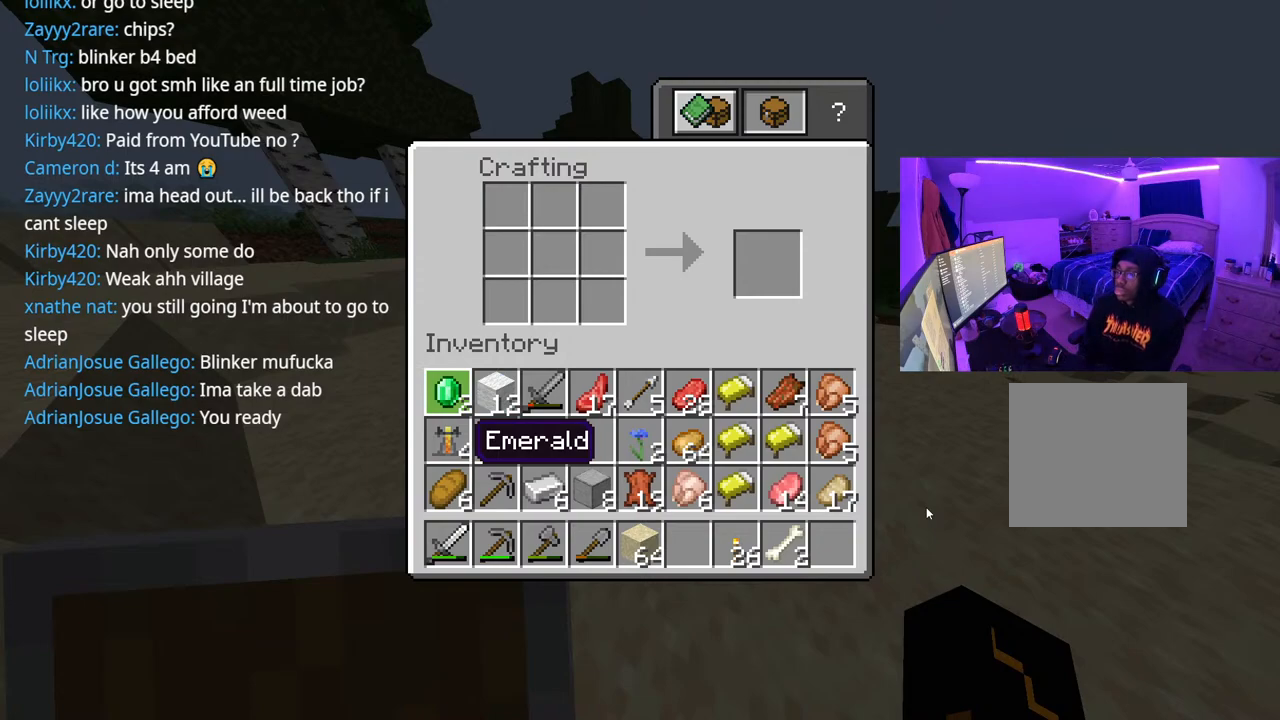
{"buttons": [], "left_stick": "left", "right_stick": "center", "events": [[117, "left_stick", "center"], [300, "left_stick", "left"]]}
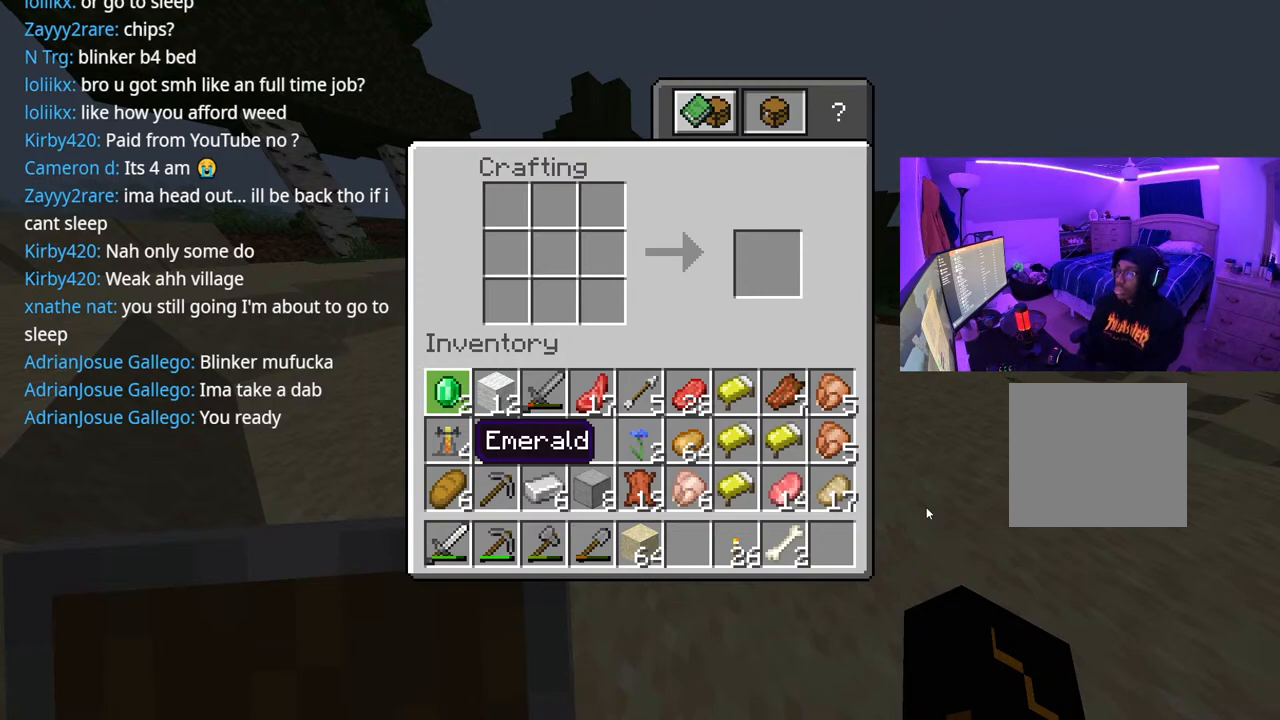
{"buttons": ["DPAD_RIGHT"], "left_stick": "center", "right_stick": "center", "events": [[33, "left_stick", "center"], [83, "R1", "down"], [250, "R1", "up"], [483, "DPAD_RIGHT", "down"]]}
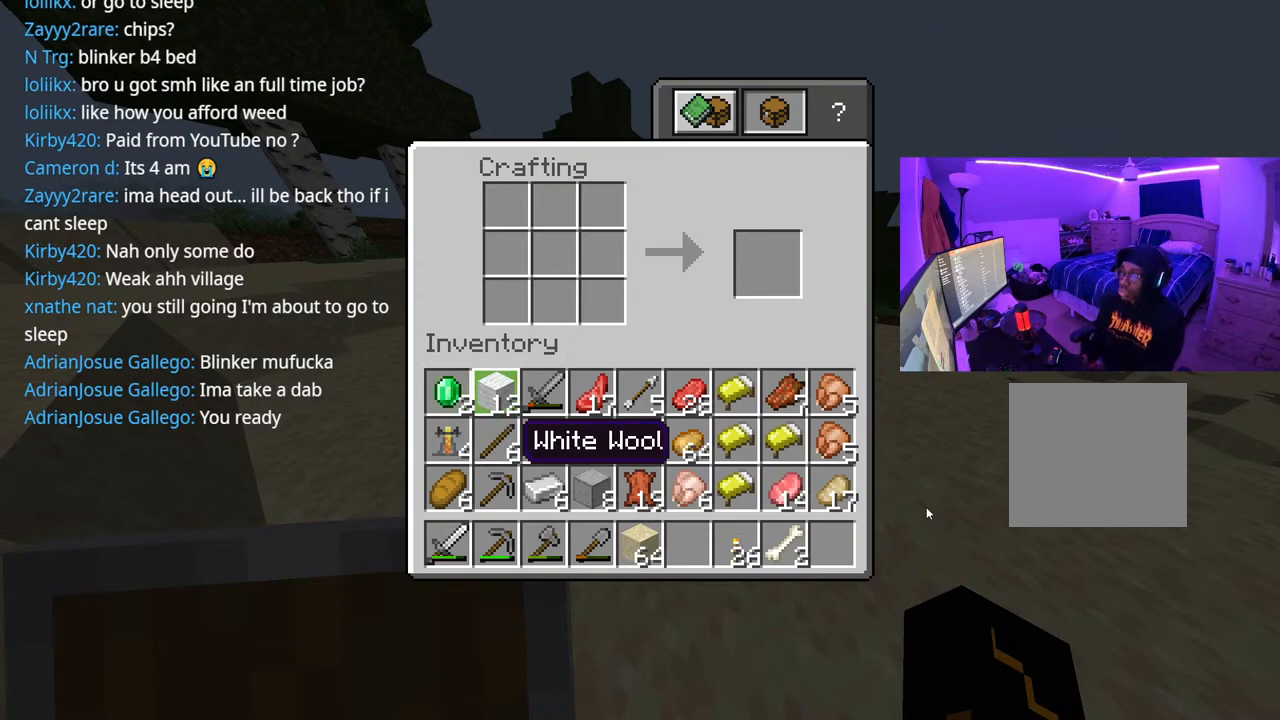
{"buttons": ["DPAD_UP"], "left_stick": "center", "right_stick": "center", "events": [[50, "DPAD_RIGHT", "up"], [283, "DPAD_RIGHT", "down"], [350, "DPAD_RIGHT", "up"], [433, "DPAD_UP", "down"]]}
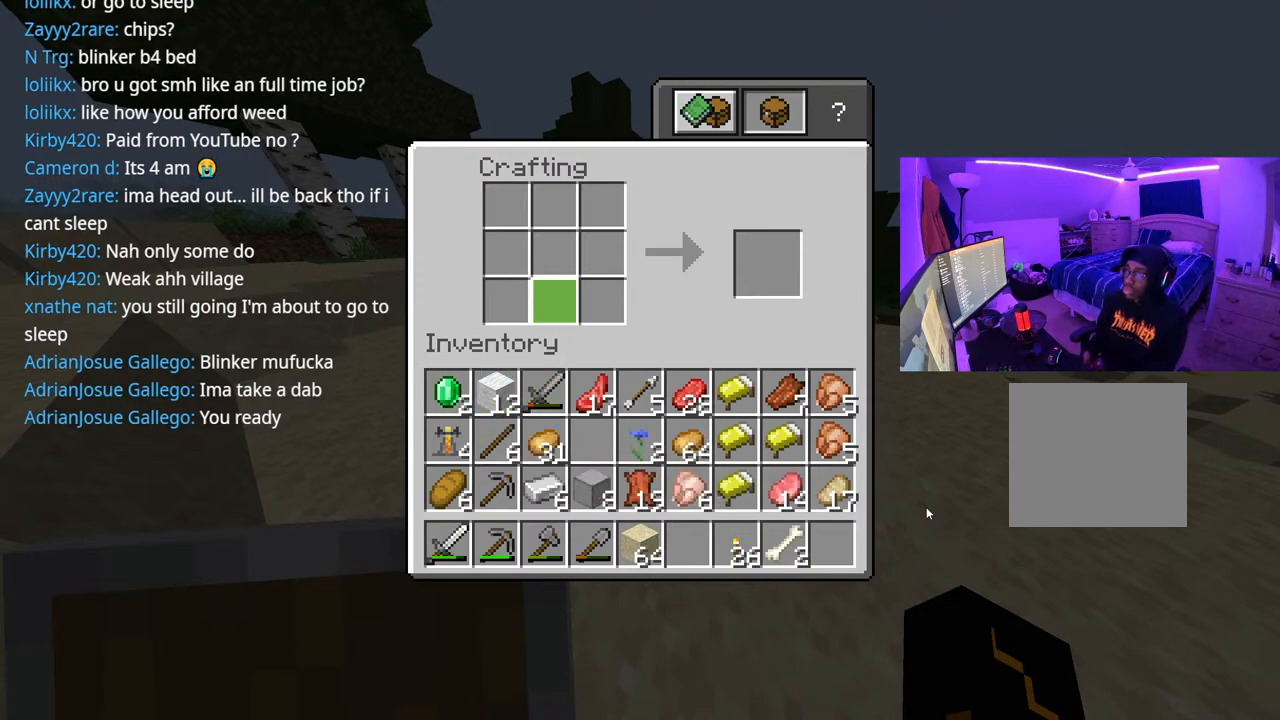
{"buttons": ["DPAD_UP"], "left_stick": "center", "right_stick": "center", "events": [[50, "DPAD_UP", "up"], [133, "DPAD_UP", "down"], [200, "DPAD_UP", "up"], [267, "DPAD_UP", "down"], [333, "DPAD_UP", "up"], [417, "DPAD_UP", "down"]]}
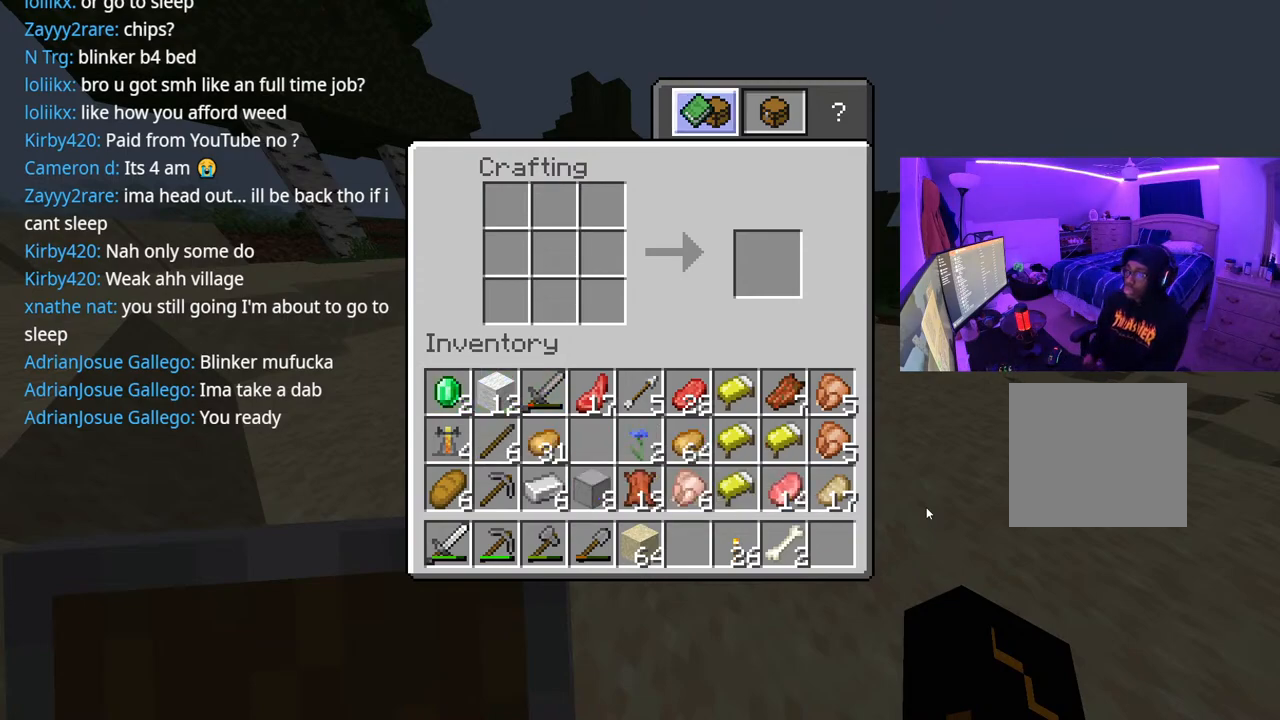
{"buttons": ["A"], "left_stick": "center", "right_stick": "center", "events": [[50, "DPAD_UP", "up"], [333, "DPAD_RIGHT", "down"], [467, "DPAD_RIGHT", "up"], [500, "A", "down"]]}
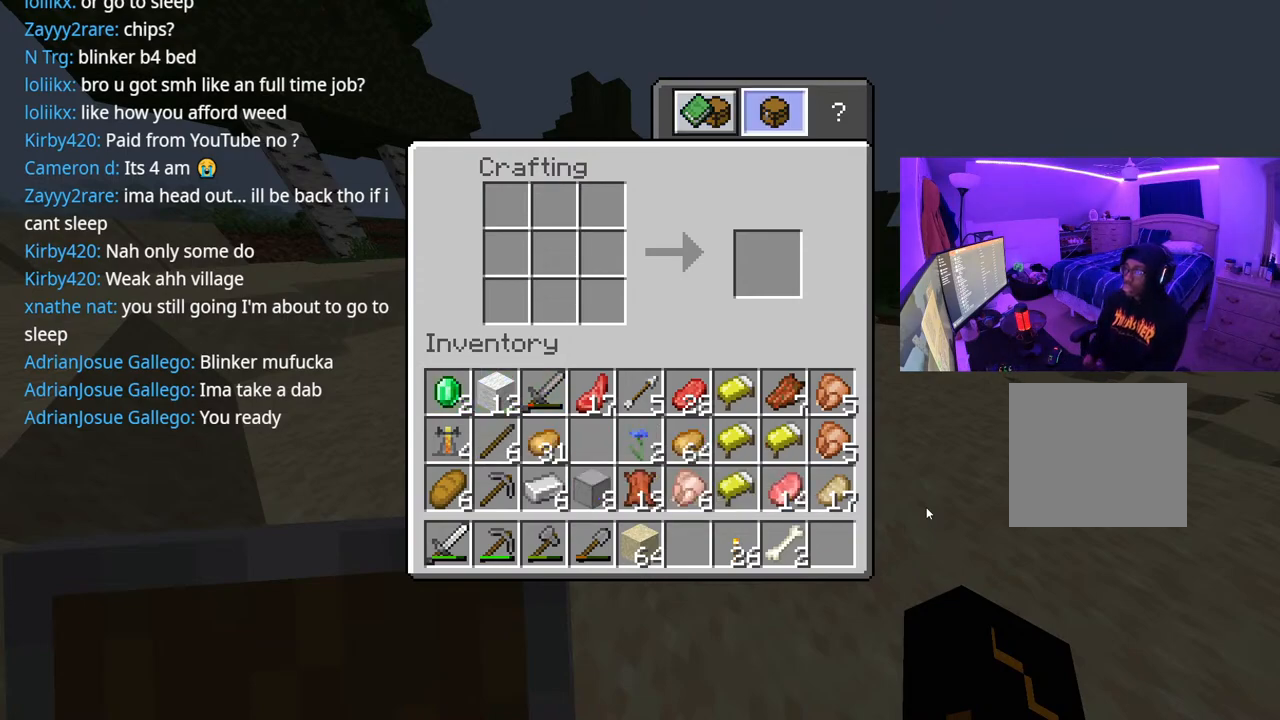
{"buttons": [], "left_stick": "center", "right_stick": "center", "events": [[117, "A", "up"]]}
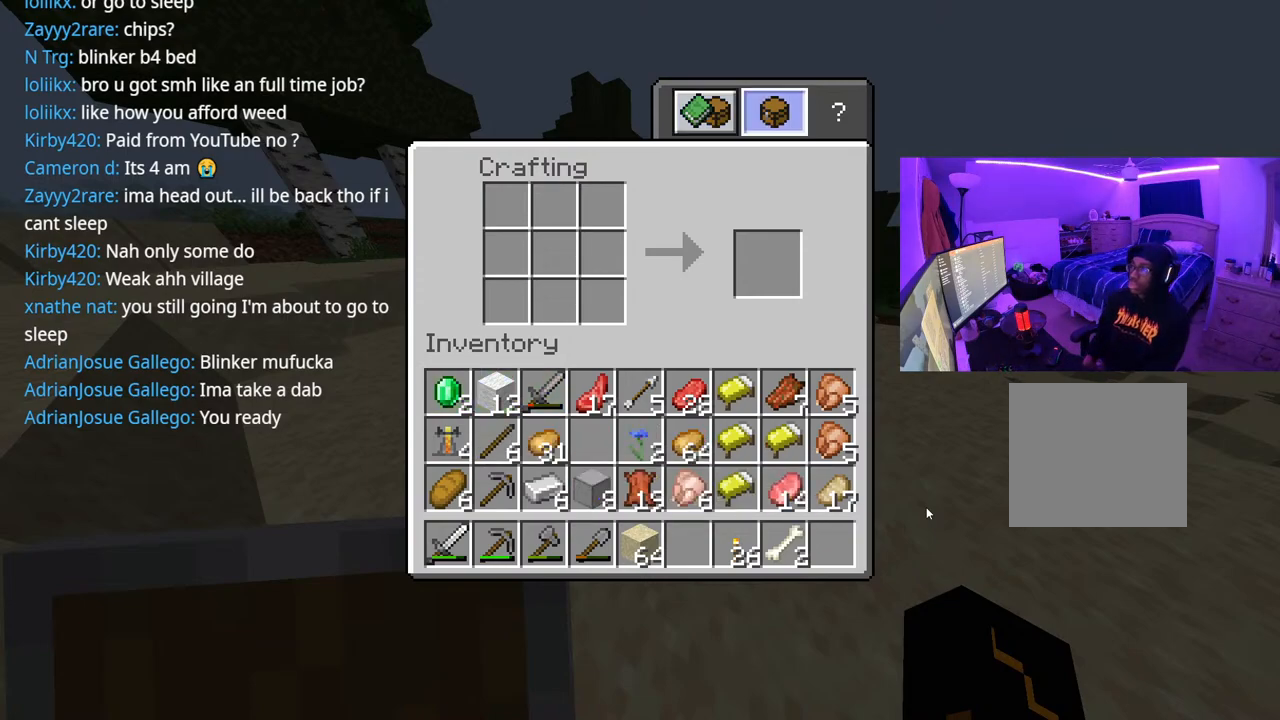
{"buttons": [], "left_stick": "center", "right_stick": "center", "events": [[17, "A", "down"], [133, "A", "up"], [200, "DPAD_LEFT", "down"], [317, "DPAD_LEFT", "up"], [333, "A", "down"], [417, "A", "up"]]}
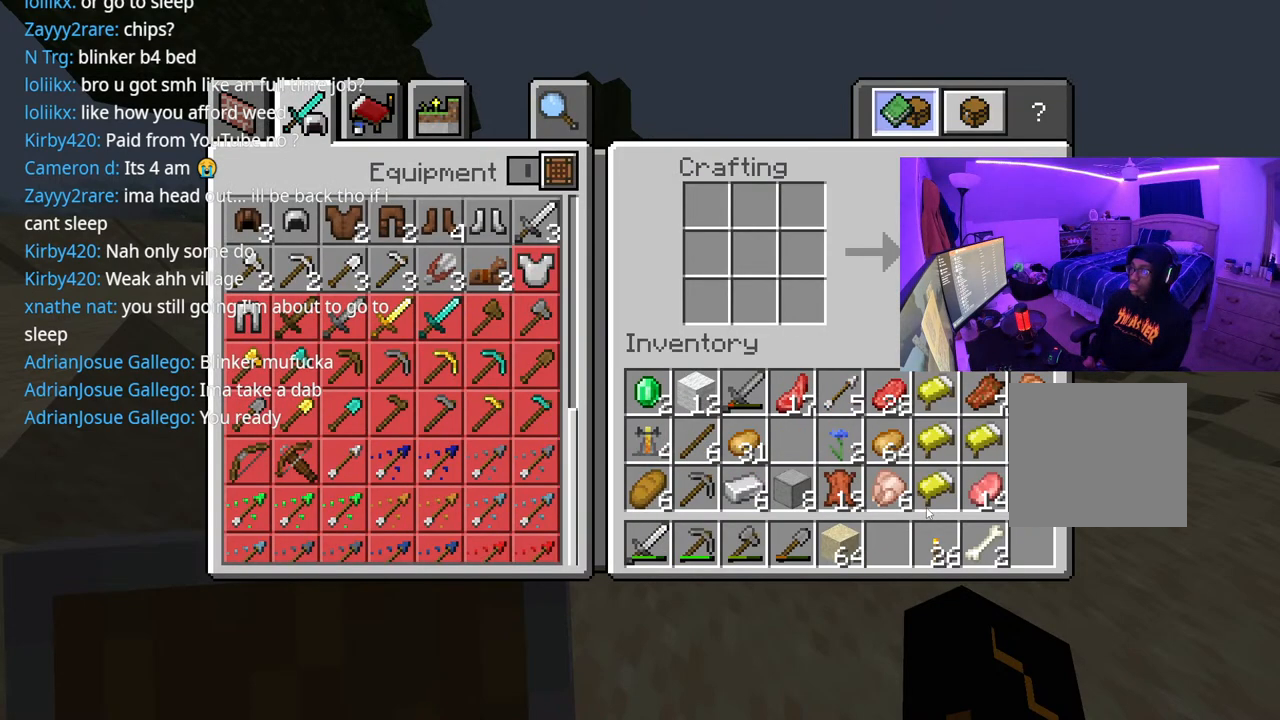
{"buttons": [], "left_stick": "center", "right_stick": "center", "events": [[233, "L1", "down"], [333, "L1", "up"]]}
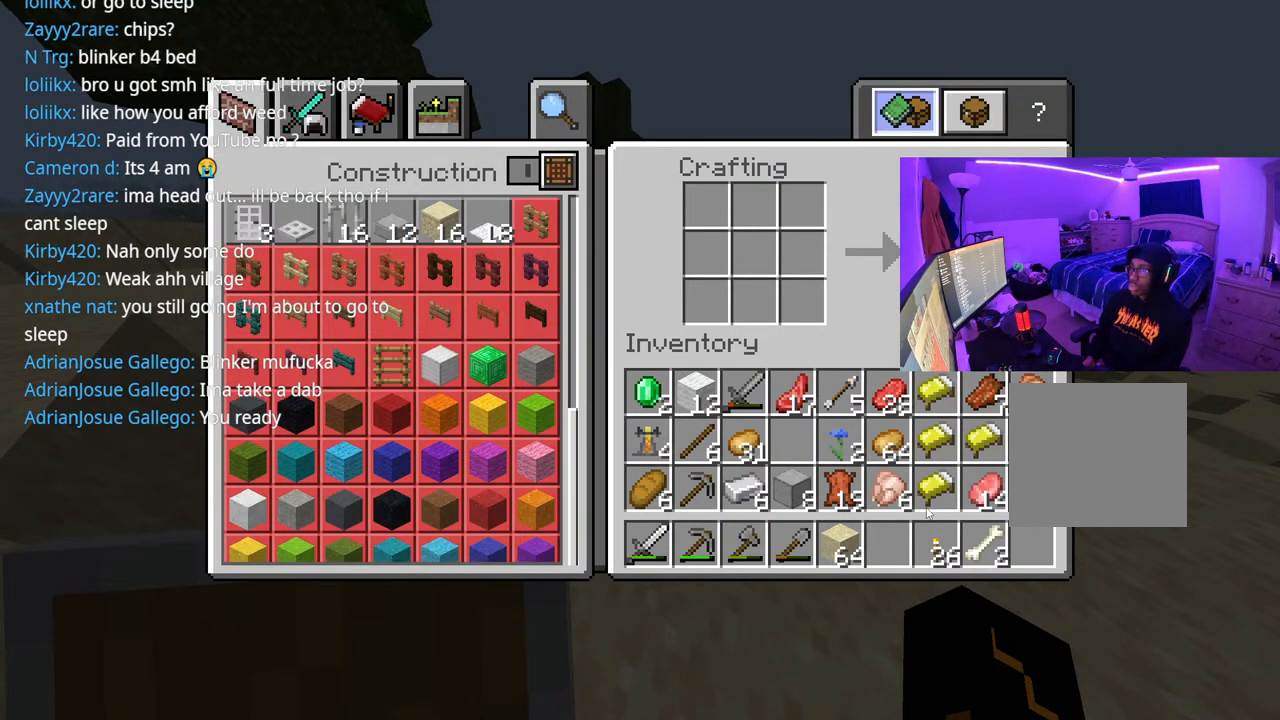
{"buttons": ["R1"], "left_stick": "center", "right_stick": "center", "events": [[483, "R1", "down"]]}
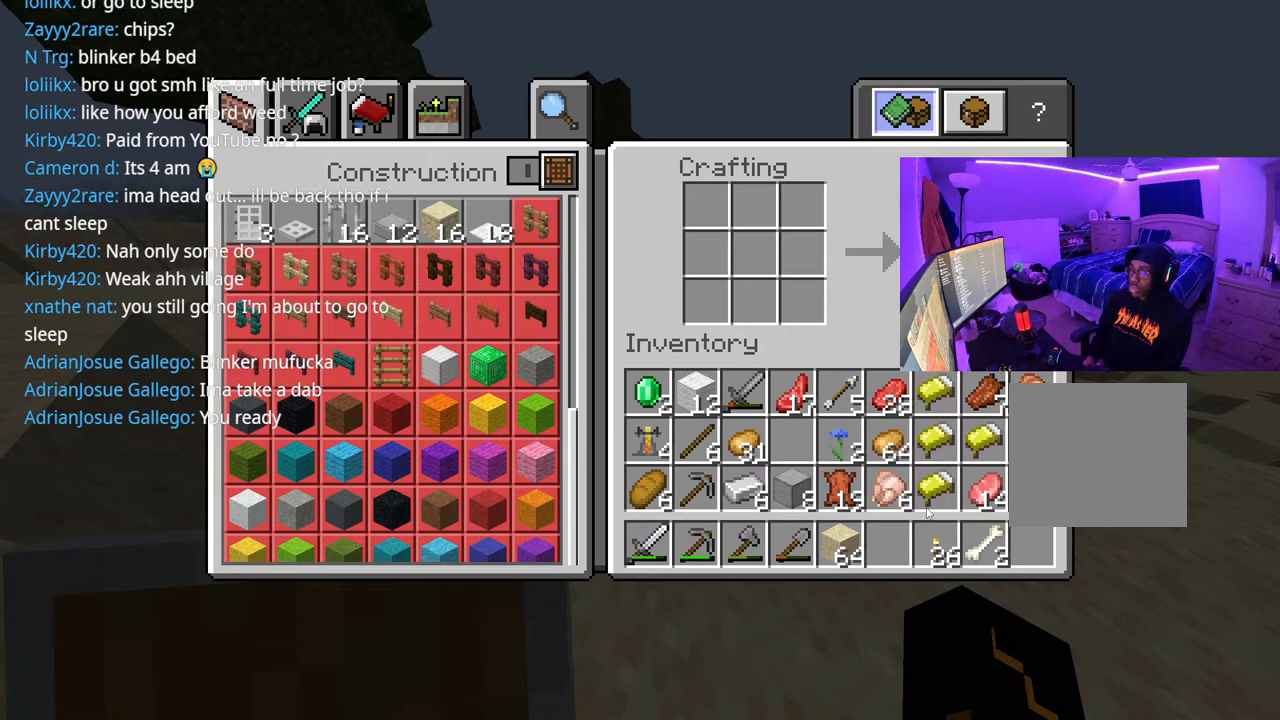
{"buttons": ["DPAD_DOWN"], "left_stick": "center", "right_stick": "center", "events": [[133, "R1", "up"], [500, "DPAD_DOWN", "down"]]}
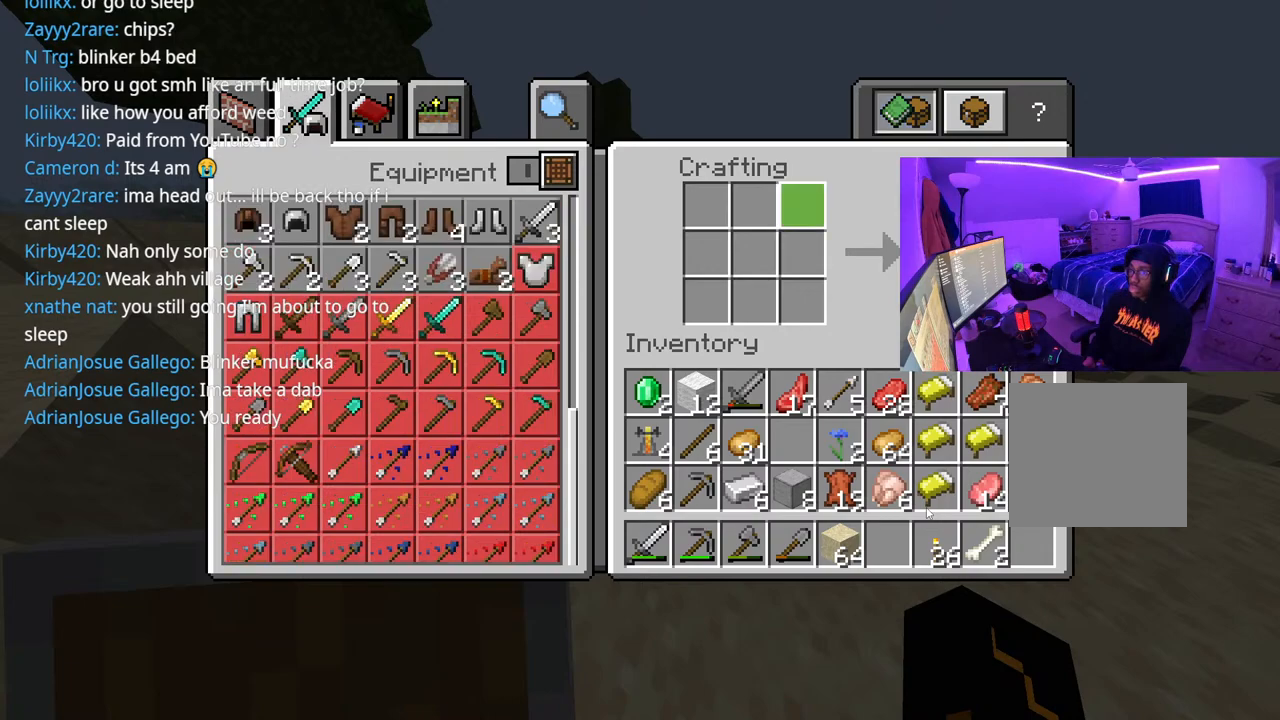
{"buttons": [], "left_stick": "center", "right_stick": "center", "events": [[17, "R1", "down"], [167, "DPAD_DOWN", "up"], [217, "R1", "up"], [283, "DPAD_DOWN", "down"], [433, "DPAD_DOWN", "up"]]}
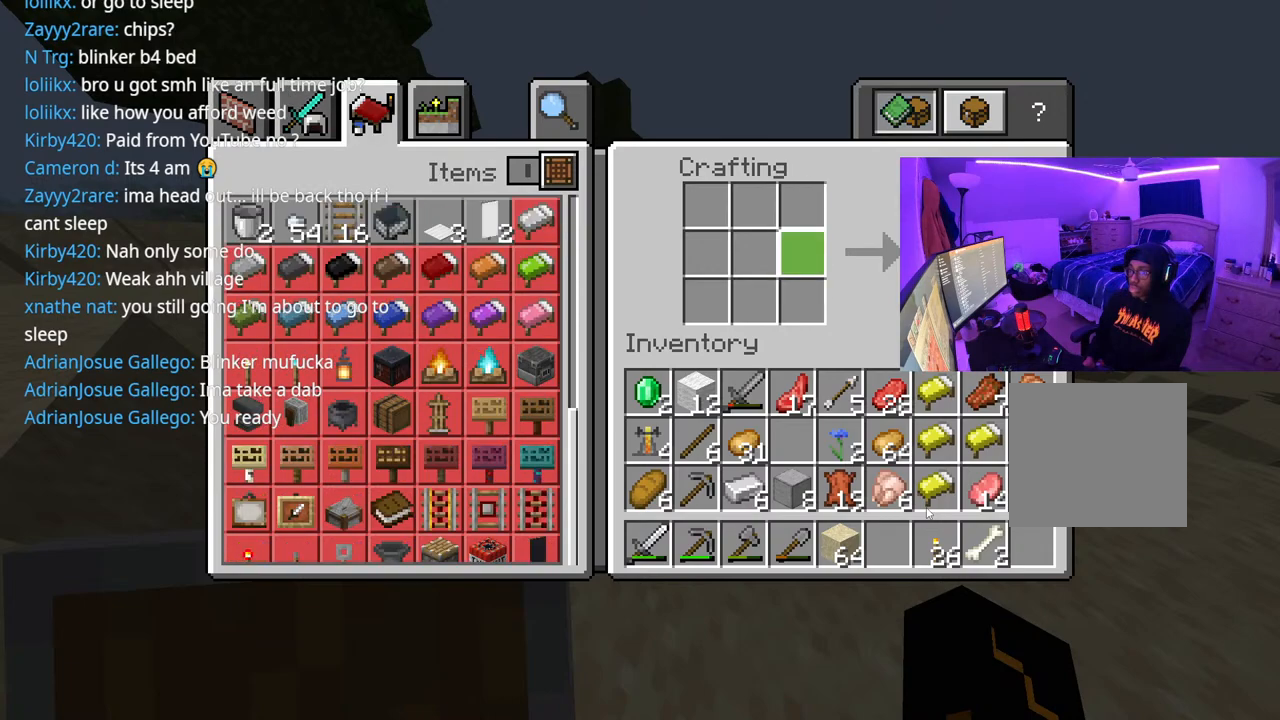
{"buttons": [], "left_stick": "center", "right_stick": "center", "events": [[183, "DPAD_LEFT", "down"], [250, "DPAD_LEFT", "up"], [333, "DPAD_LEFT", "down"], [450, "DPAD_LEFT", "up"]]}
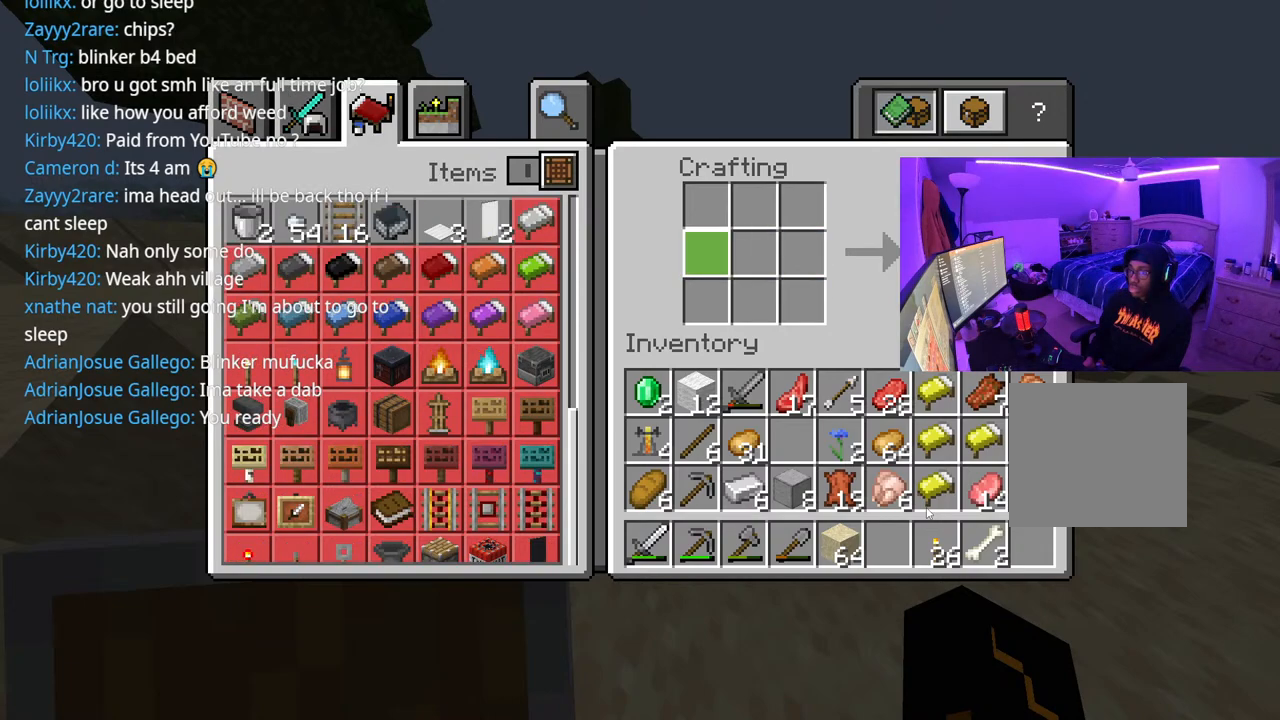
{"buttons": ["DPAD_LEFT"], "left_stick": "center", "right_stick": "center", "events": [[50, "DPAD_LEFT", "down"], [133, "DPAD_LEFT", "up"], [200, "DPAD_LEFT", "down"], [283, "DPAD_LEFT", "up"], [367, "DPAD_LEFT", "down"], [400, "DPAD_LEFT", "up"], [483, "DPAD_LEFT", "down"]]}
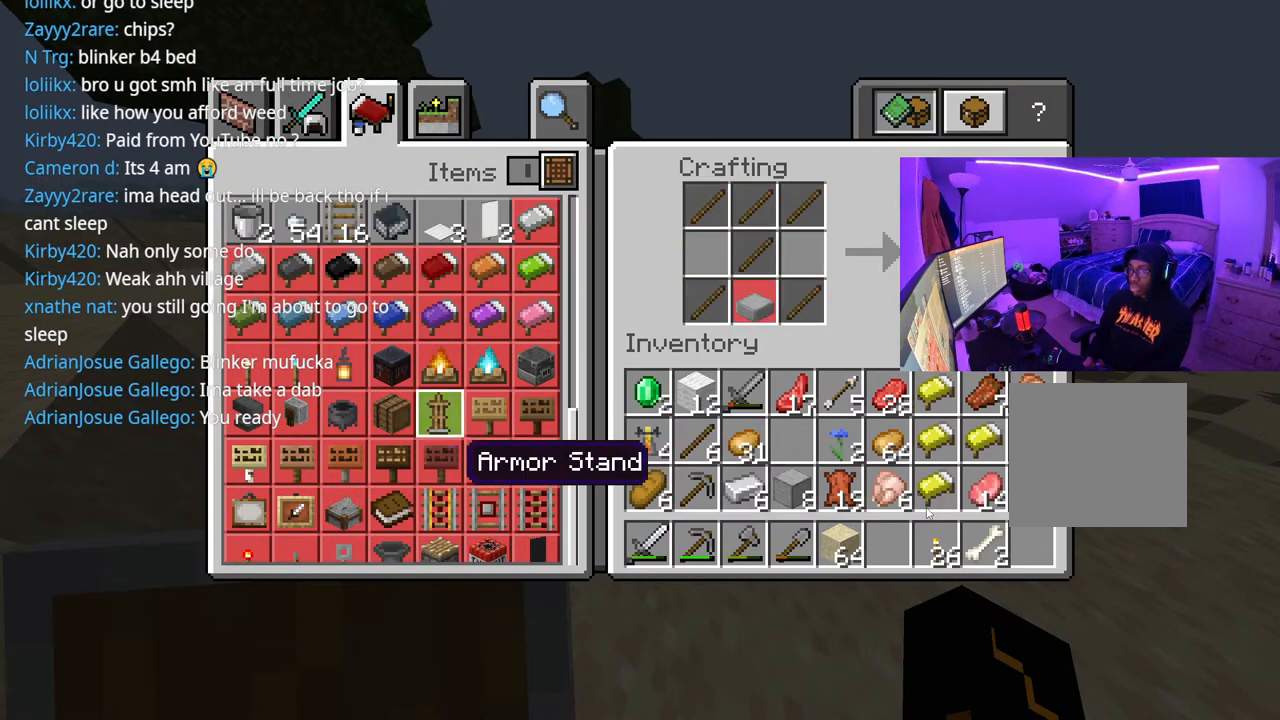
{"buttons": [], "left_stick": "center", "right_stick": "center", "events": [[33, "DPAD_LEFT", "up"], [150, "DPAD_UP", "down"], [250, "DPAD_UP", "up"], [317, "DPAD_LEFT", "down"], [433, "DPAD_LEFT", "up"]]}
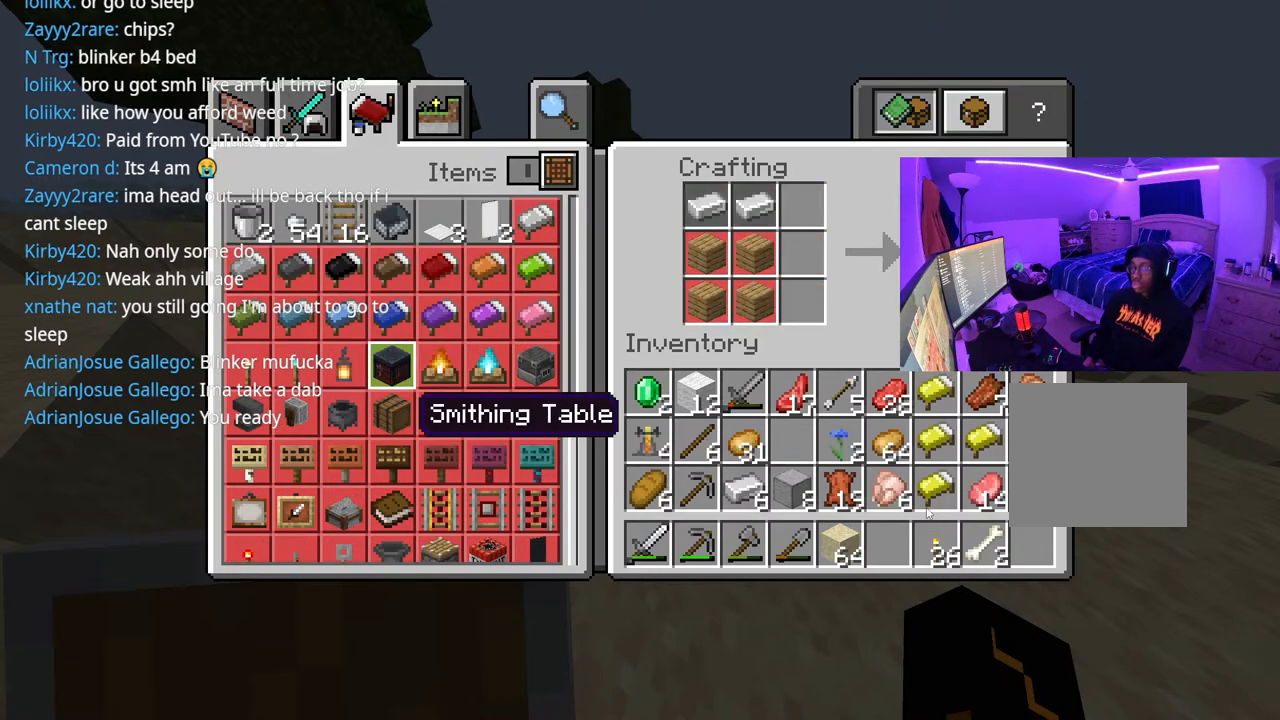
{"buttons": [], "left_stick": "center", "right_stick": "center", "events": [[17, "DPAD_UP", "down"], [33, "DPAD_LEFT", "down"], [117, "DPAD_UP", "up"], [150, "DPAD_LEFT", "up"], [217, "DPAD_DOWN", "down"], [317, "DPAD_DOWN", "up"], [433, "DPAD_DOWN", "down"], [483, "DPAD_DOWN", "up"]]}